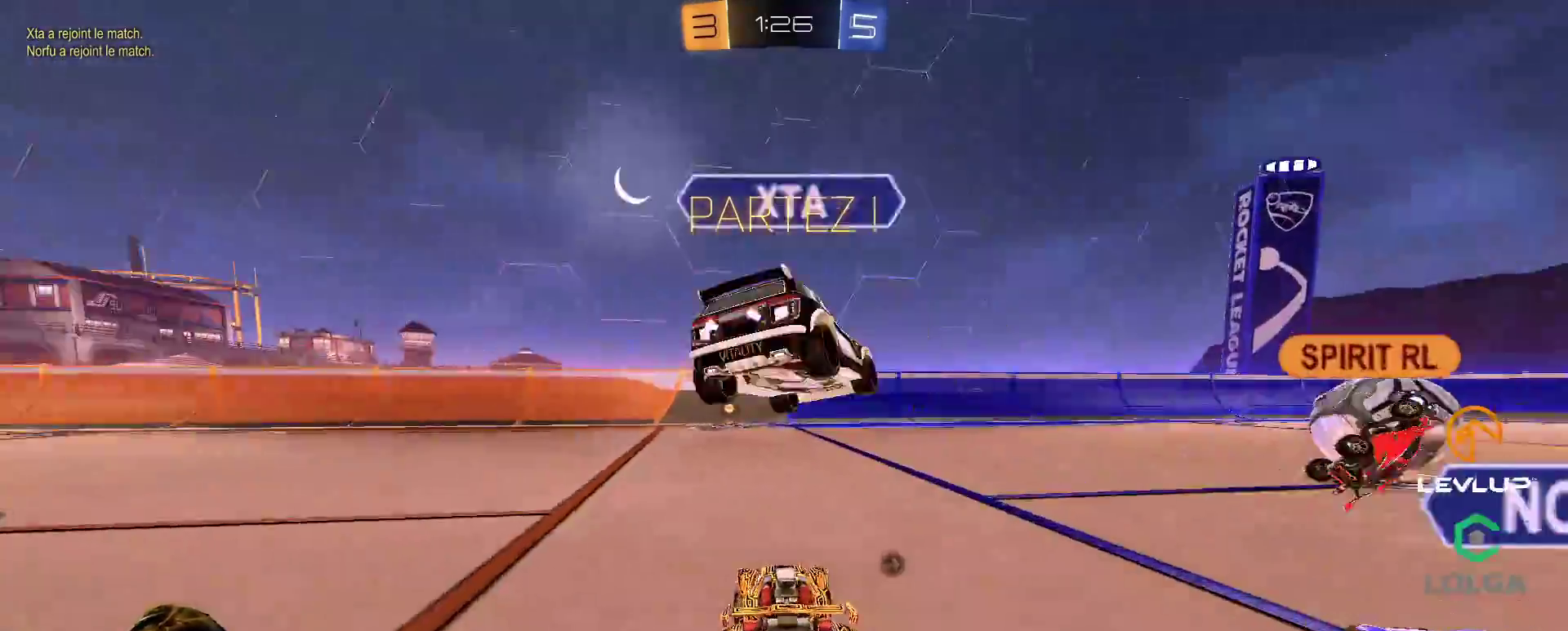
Gameplay with a controller (Xbox layout); each line is a JSON object with the inputs held at the frame after it. "events" lists button and stick changes between this image and that frame as [ms after this image, input, new state], when the widget could be followed in between. Not read: R2.
{"buttons": ["L2"], "left_stick": "up-left", "right_stick": "center", "events": [[50, "left_stick", "right"], [150, "A", "down"], [200, "L2", "down"], [200, "left_stick", "up-left"], [333, "A", "up"]]}
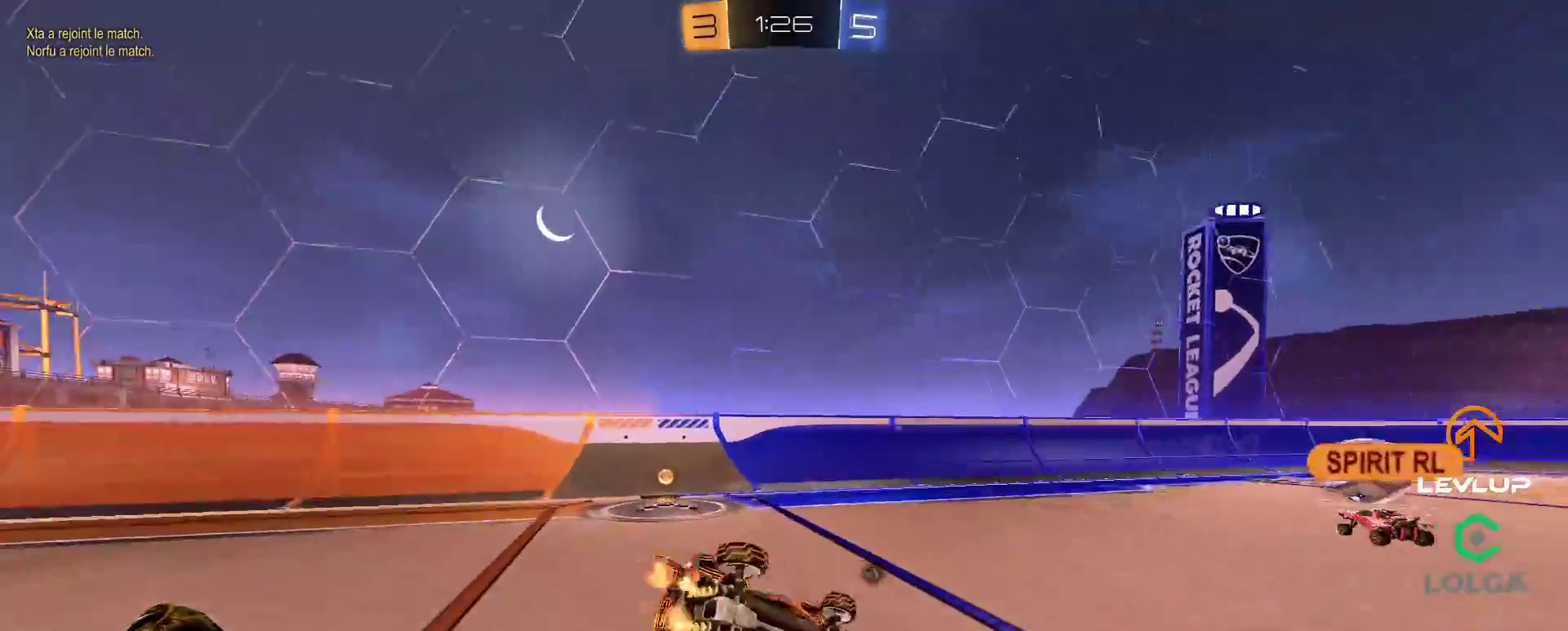
{"buttons": [], "left_stick": "center", "right_stick": "center", "events": [[133, "L2", "up"], [183, "left_stick", "left"], [317, "Y", "down"], [333, "left_stick", "center"], [383, "Y", "up"]]}
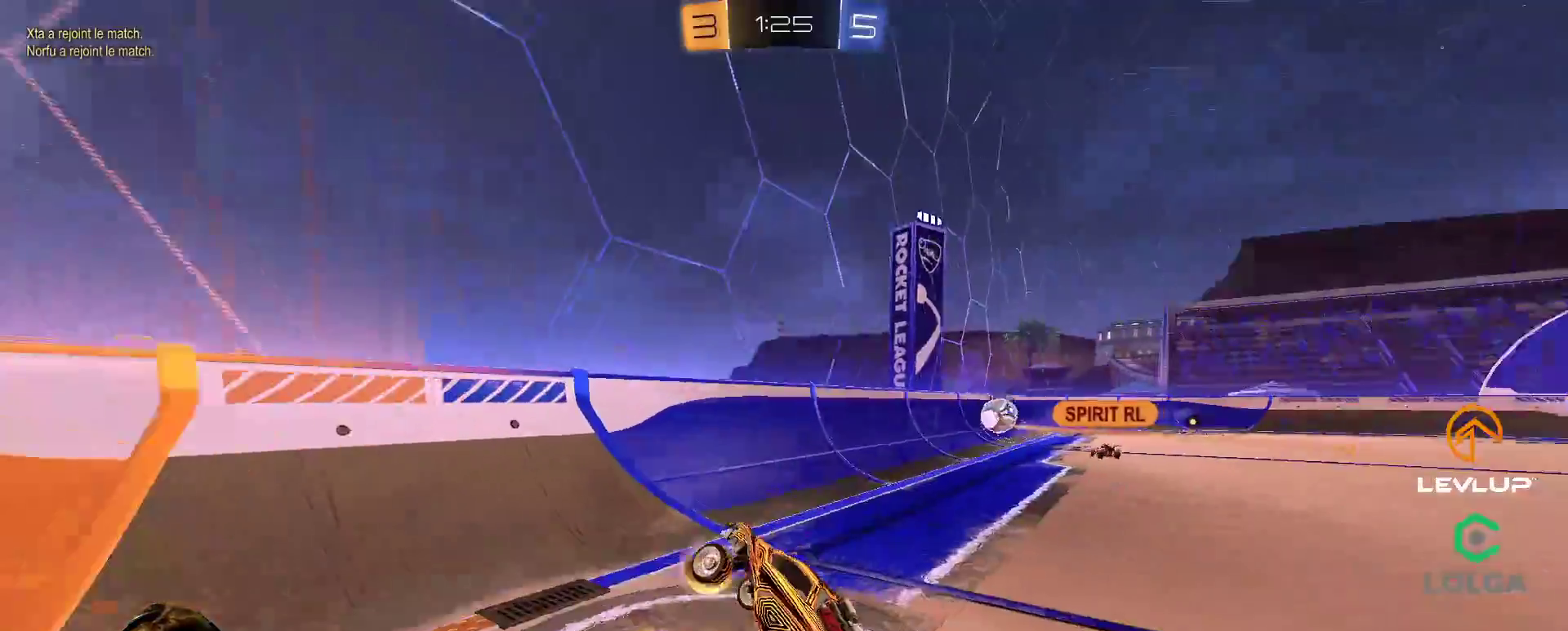
{"buttons": [], "left_stick": "right", "right_stick": "center", "events": [[217, "left_stick", "right"], [383, "L2", "down"], [467, "L2", "up"]]}
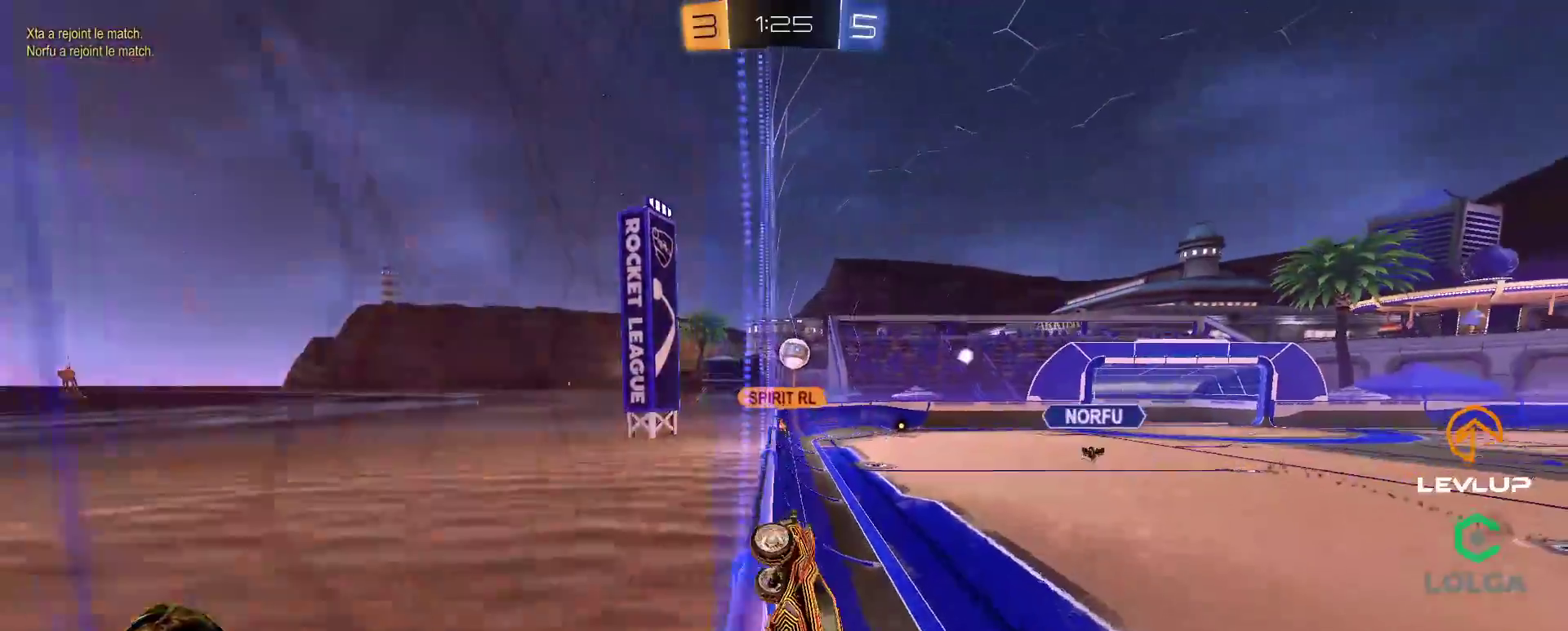
{"buttons": ["A", "B", "L2"], "left_stick": "down-left", "right_stick": "center", "events": [[333, "B", "down"], [350, "A", "down"], [417, "left_stick", "down-left"], [483, "L2", "down"]]}
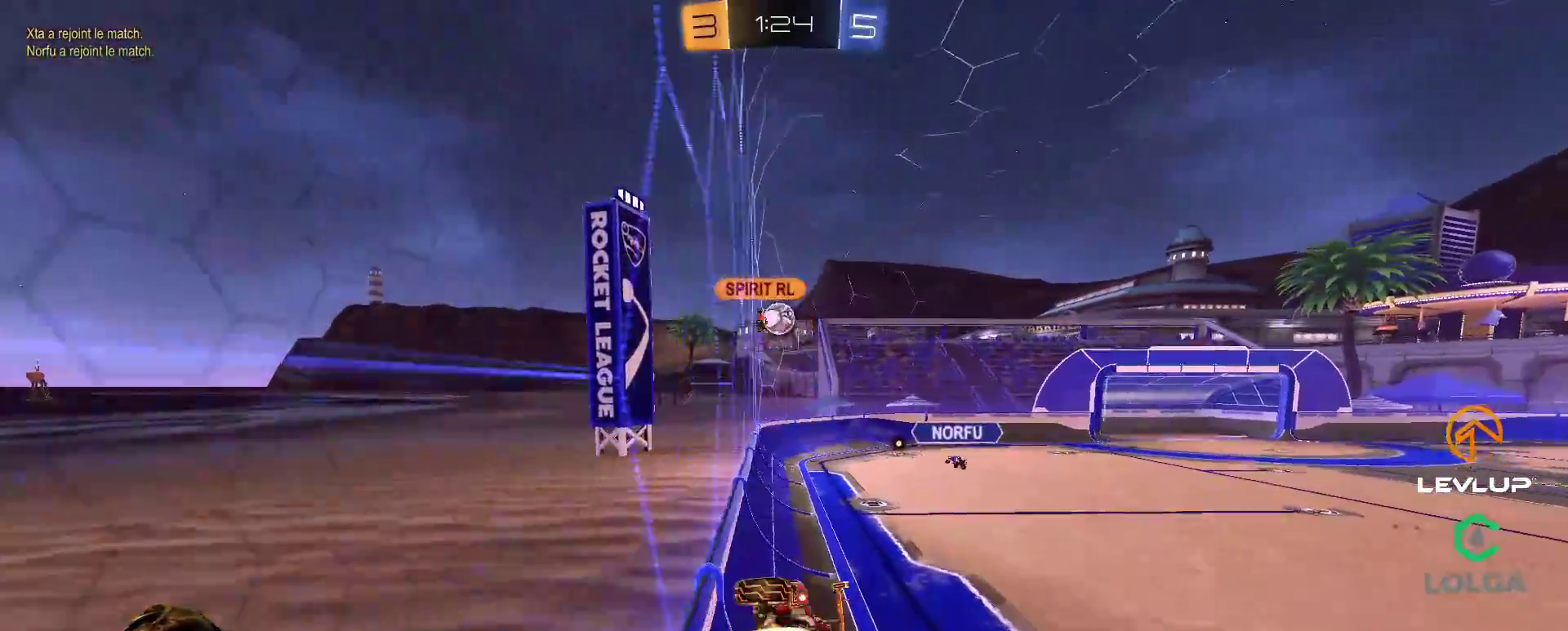
{"buttons": ["A", "L2"], "left_stick": "up", "right_stick": "center", "events": [[83, "A", "up"], [183, "B", "up"], [183, "L2", "up"], [267, "left_stick", "center"], [433, "left_stick", "up"], [483, "L2", "down"], [500, "A", "down"]]}
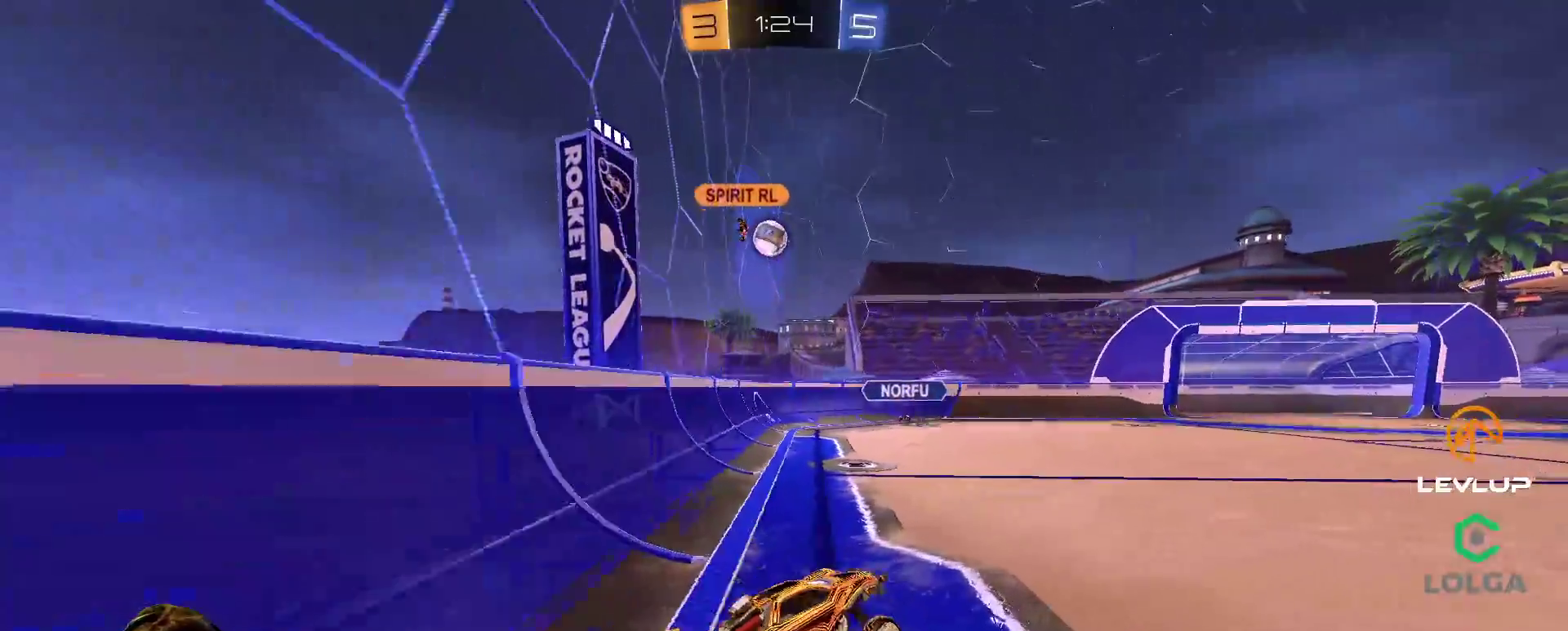
{"buttons": [], "left_stick": "center", "right_stick": "center", "events": [[50, "A", "up"], [50, "L2", "up"], [100, "left_stick", "center"], [200, "left_stick", "up-right"], [367, "left_stick", "center"]]}
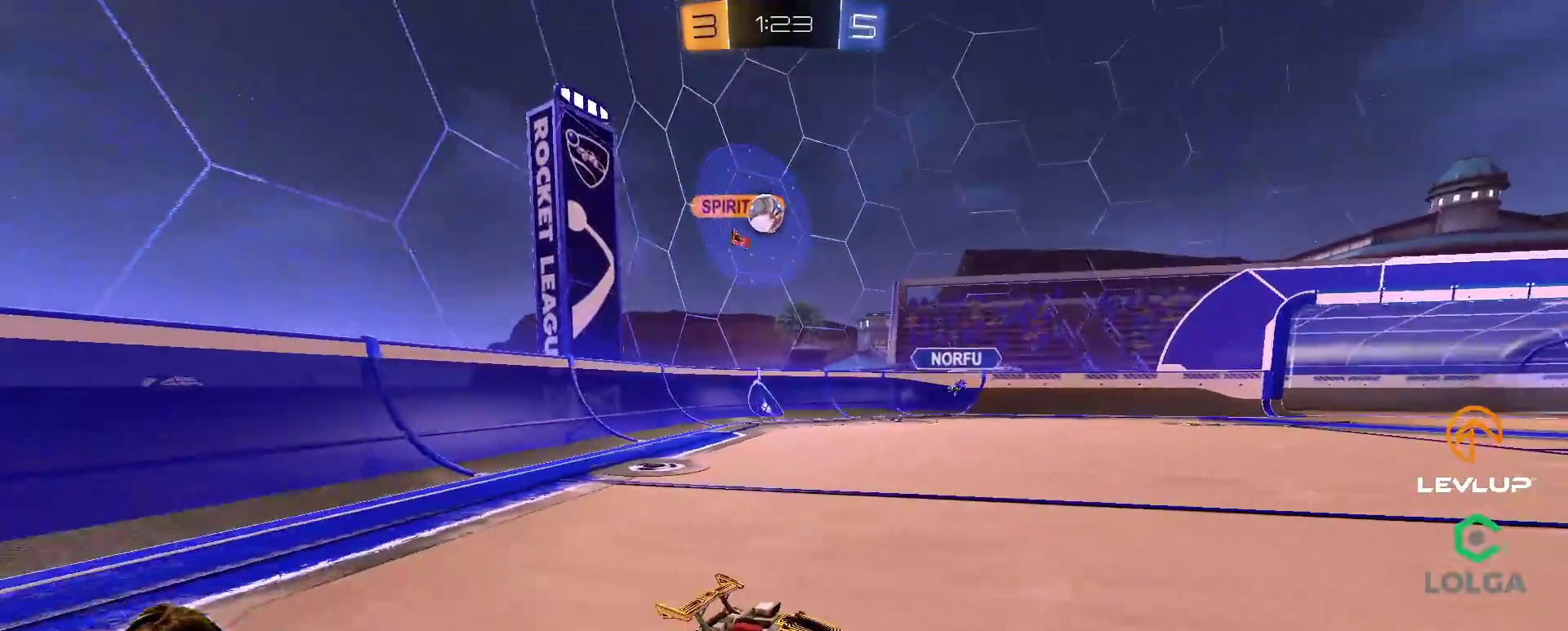
{"buttons": [], "left_stick": "left", "right_stick": "center", "events": [[183, "left_stick", "up-left"], [283, "L2", "down"], [350, "L2", "up"], [350, "left_stick", "left"]]}
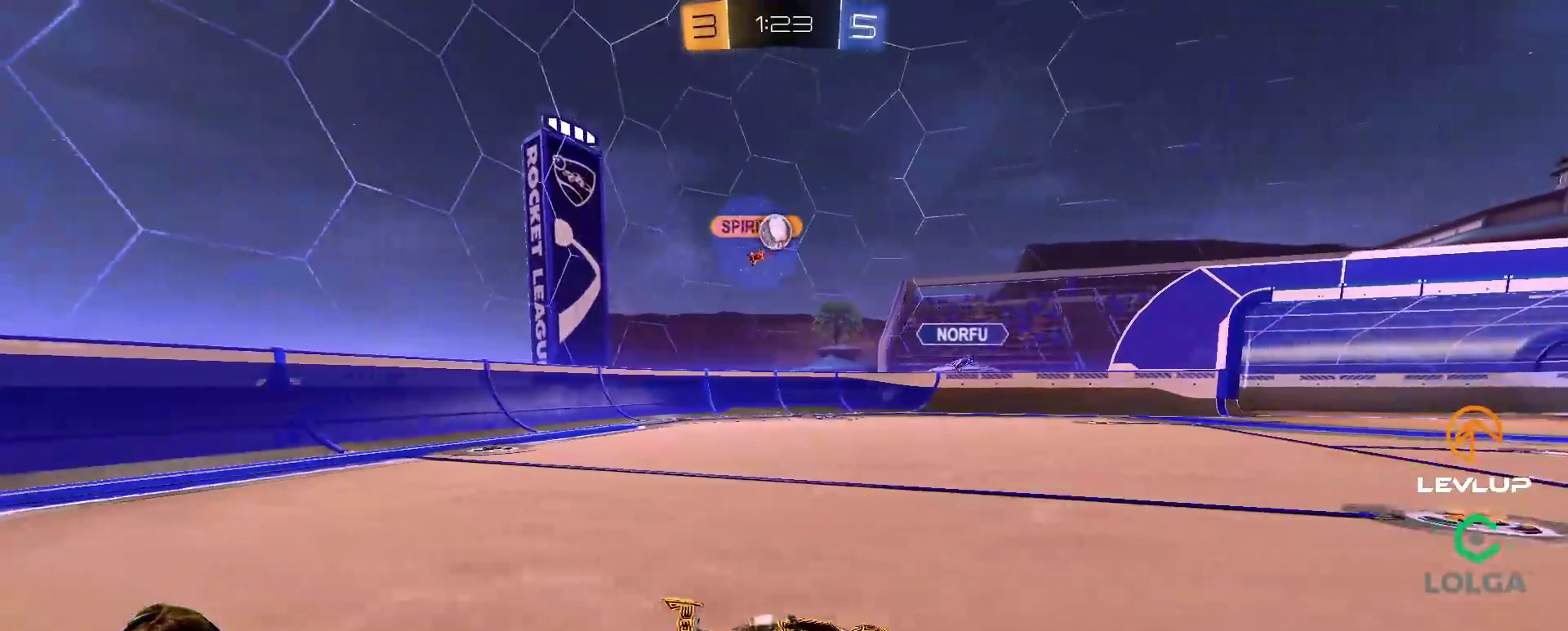
{"buttons": [], "left_stick": "center", "right_stick": "center", "events": [[133, "left_stick", "down-left"], [283, "left_stick", "up"], [450, "left_stick", "center"]]}
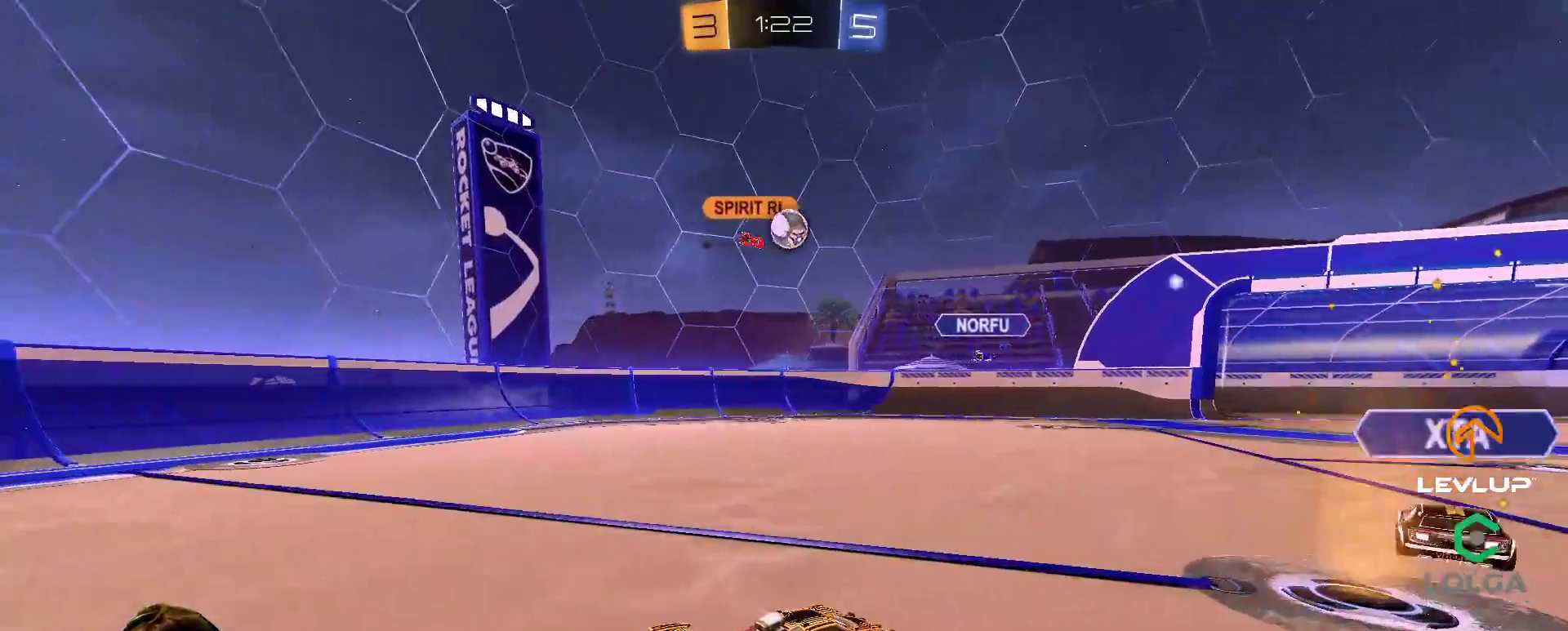
{"buttons": [], "left_stick": "center", "right_stick": "center", "events": [[117, "B", "down"], [133, "left_stick", "right"], [350, "B", "up"], [500, "left_stick", "center"]]}
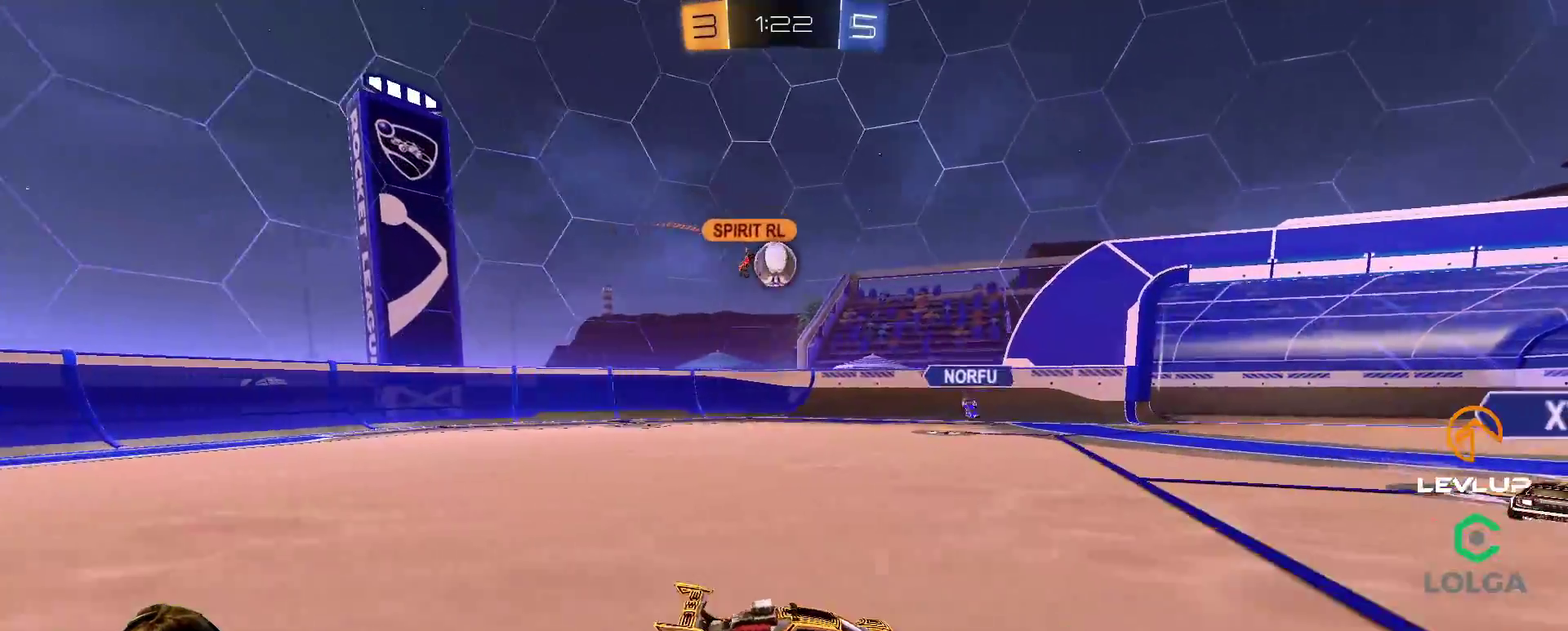
{"buttons": [], "left_stick": "right", "right_stick": "center", "events": [[267, "left_stick", "right"]]}
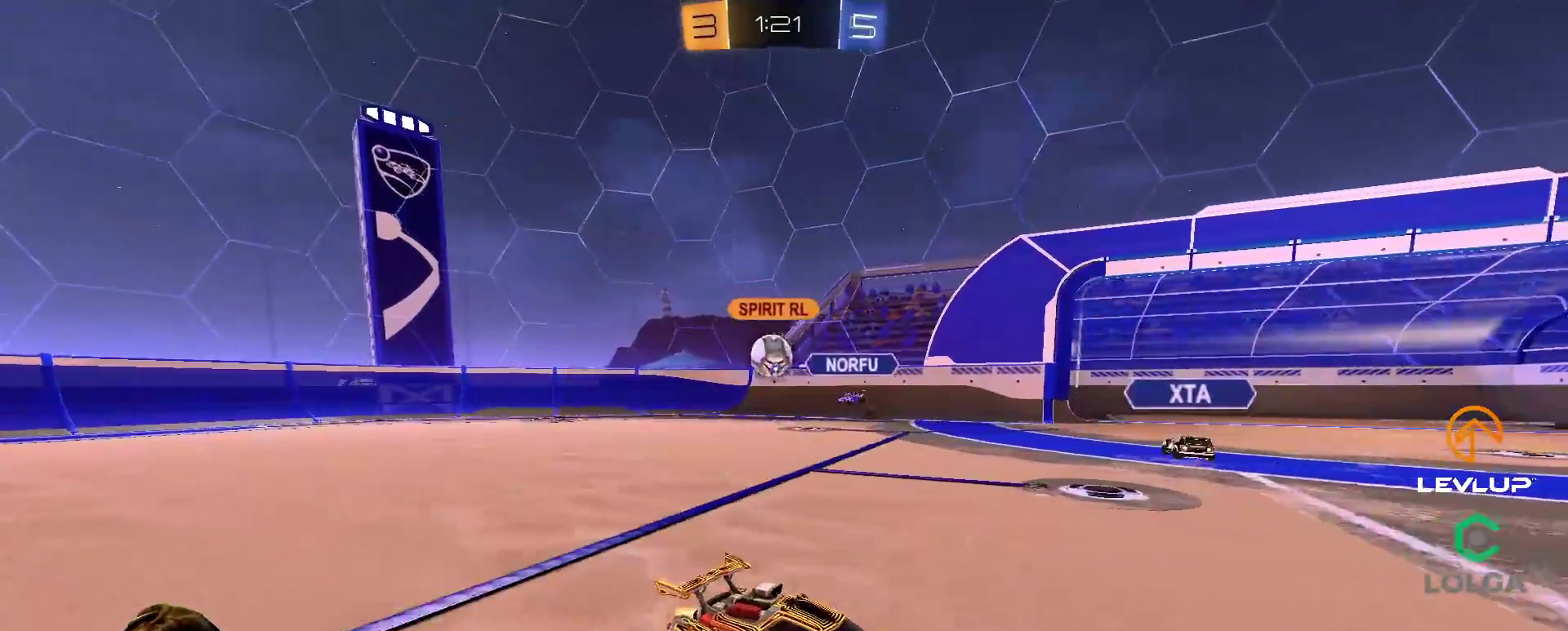
{"buttons": ["B"], "left_stick": "right", "right_stick": "center", "events": [[367, "B", "down"], [367, "L2", "down"], [433, "L2", "up"]]}
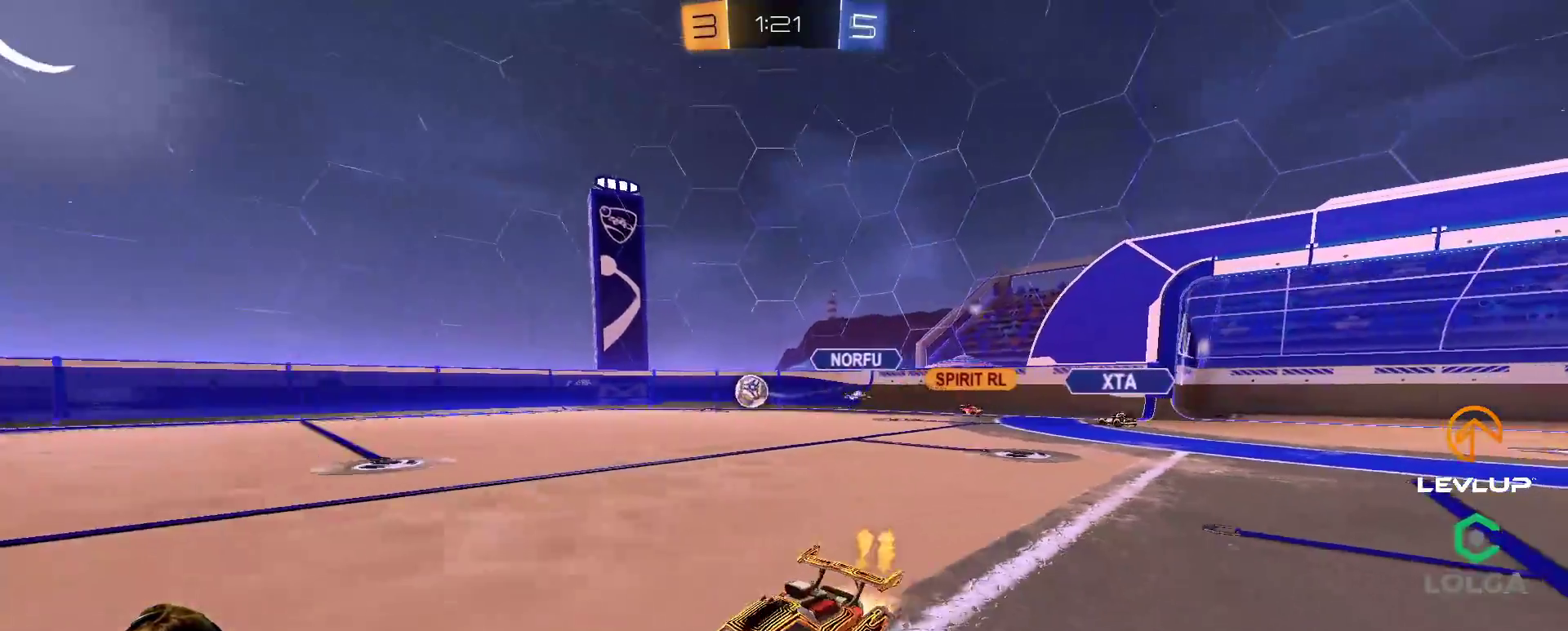
{"buttons": [], "left_stick": "right", "right_stick": "center", "events": [[367, "B", "up"]]}
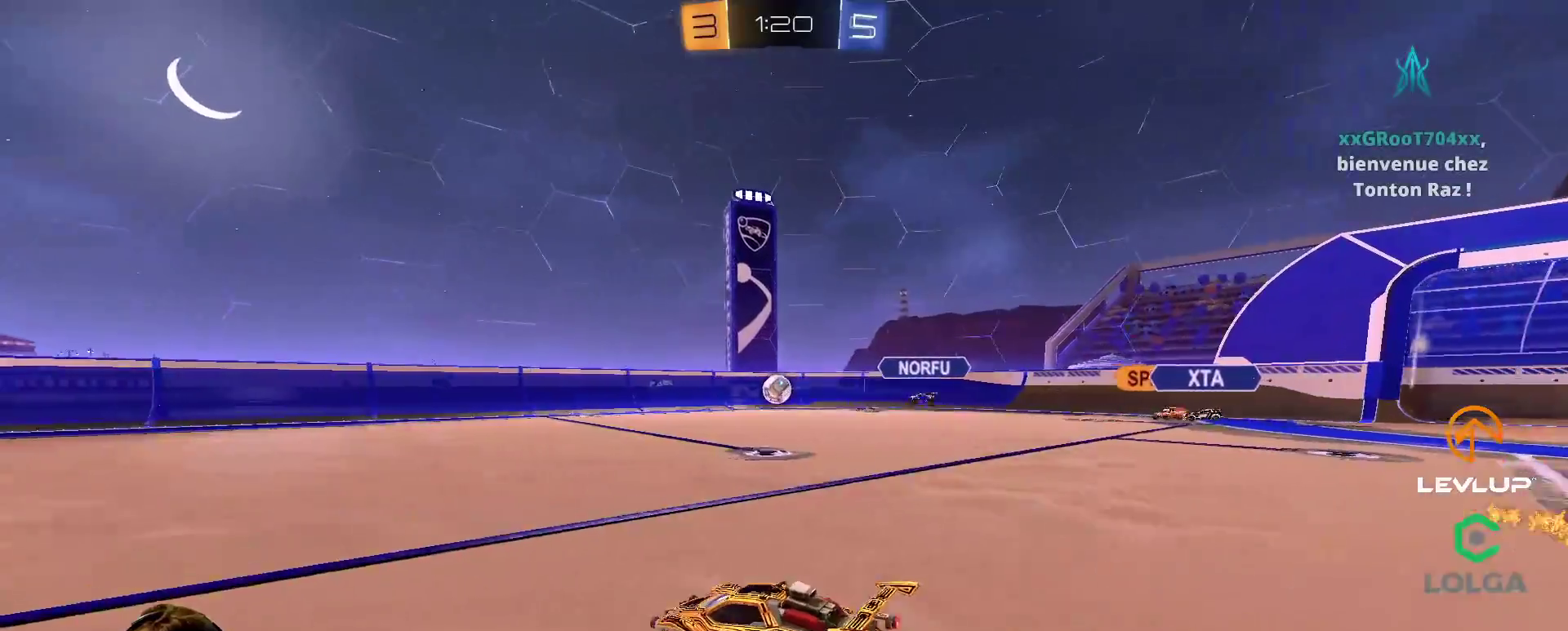
{"buttons": [], "left_stick": "center", "right_stick": "center", "events": [[167, "left_stick", "center"]]}
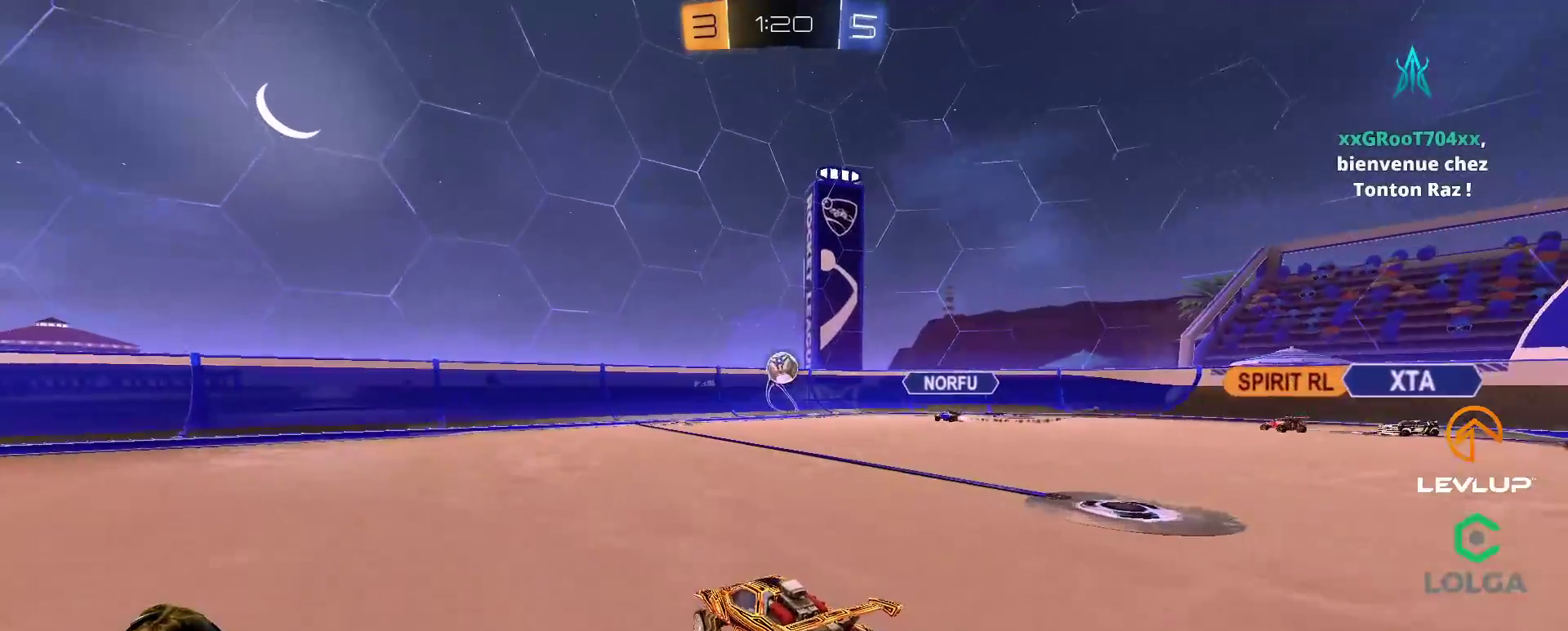
{"buttons": [], "left_stick": "left", "right_stick": "center", "events": [[67, "left_stick", "left"], [167, "L2", "down"], [217, "L2", "up"]]}
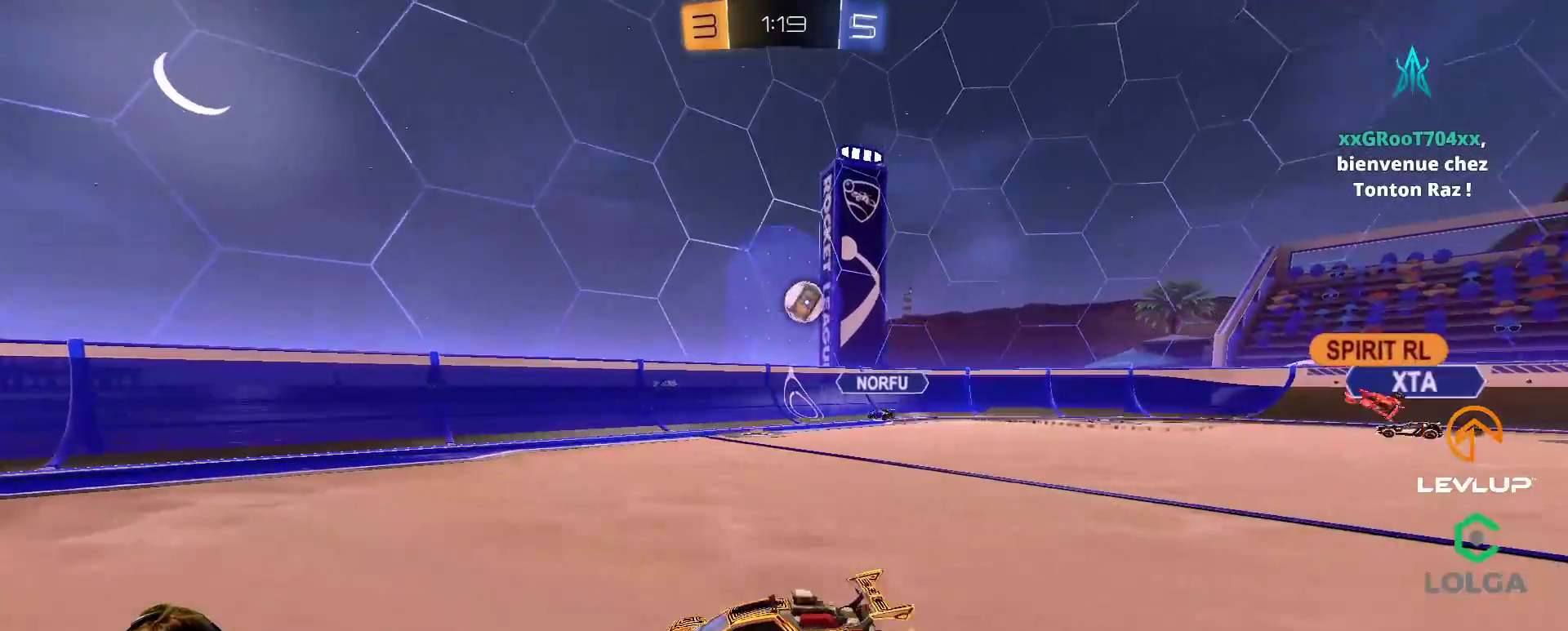
{"buttons": ["L2"], "left_stick": "up-left", "right_stick": "center", "events": [[283, "A", "down"], [283, "left_stick", "right"], [333, "A", "up"], [333, "left_stick", "up-left"], [367, "L2", "down"], [400, "A", "down"], [483, "A", "up"]]}
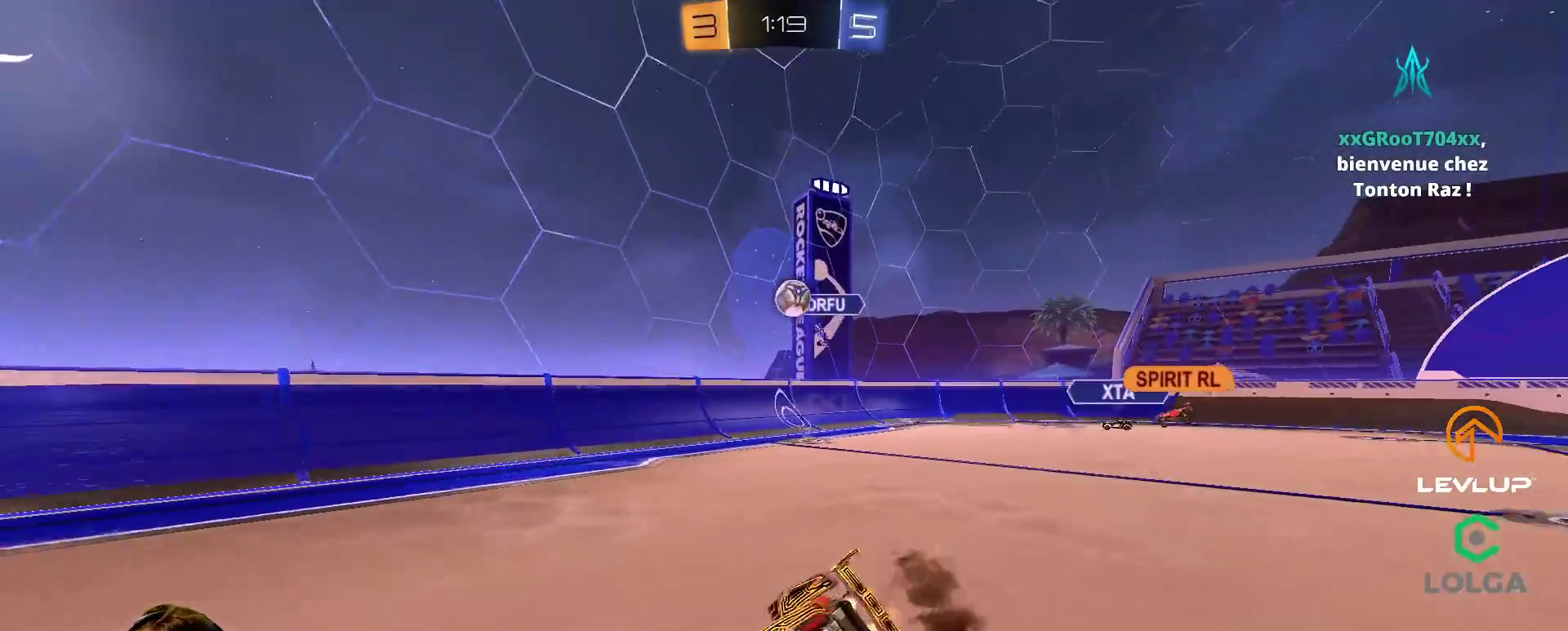
{"buttons": [], "left_stick": "center", "right_stick": "center", "events": [[233, "left_stick", "left"], [333, "L2", "up"], [450, "left_stick", "center"]]}
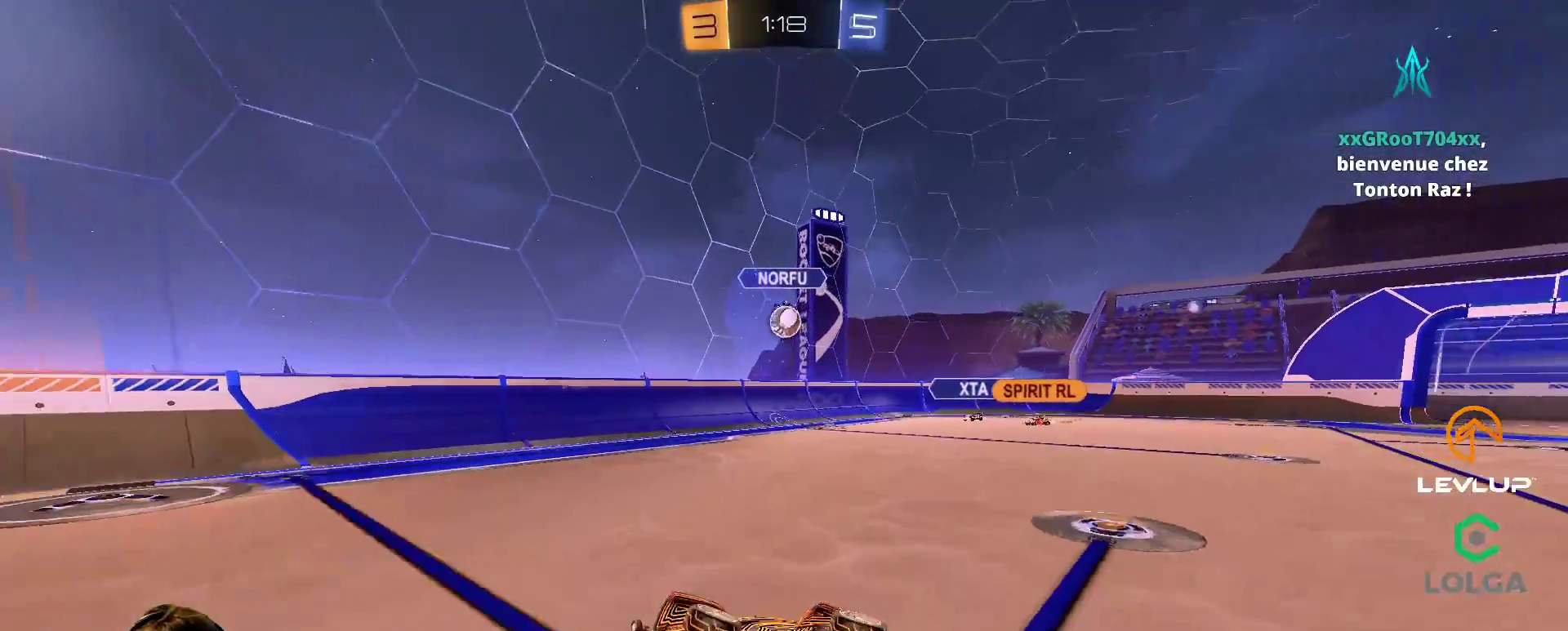
{"buttons": [], "left_stick": "left", "right_stick": "center", "events": [[400, "left_stick", "left"]]}
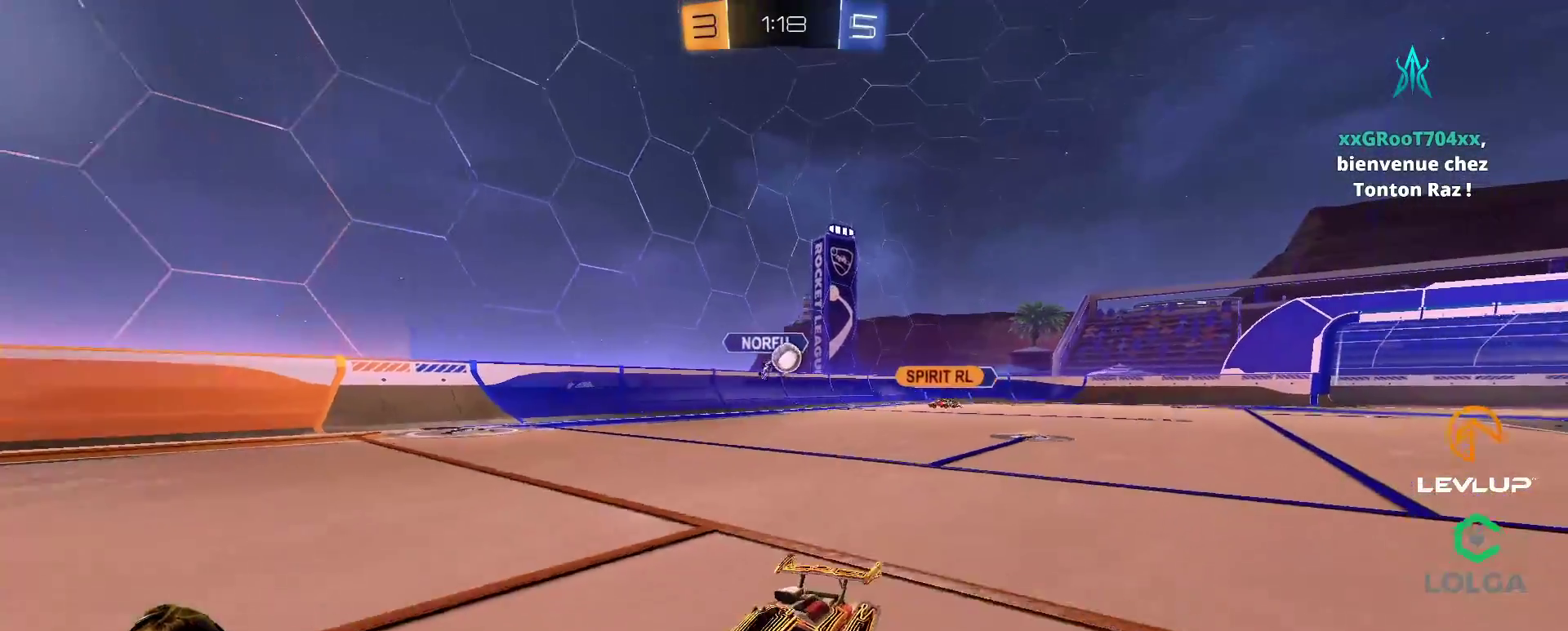
{"buttons": ["L2"], "left_stick": "right", "right_stick": "center", "events": [[383, "left_stick", "right"], [483, "L2", "down"]]}
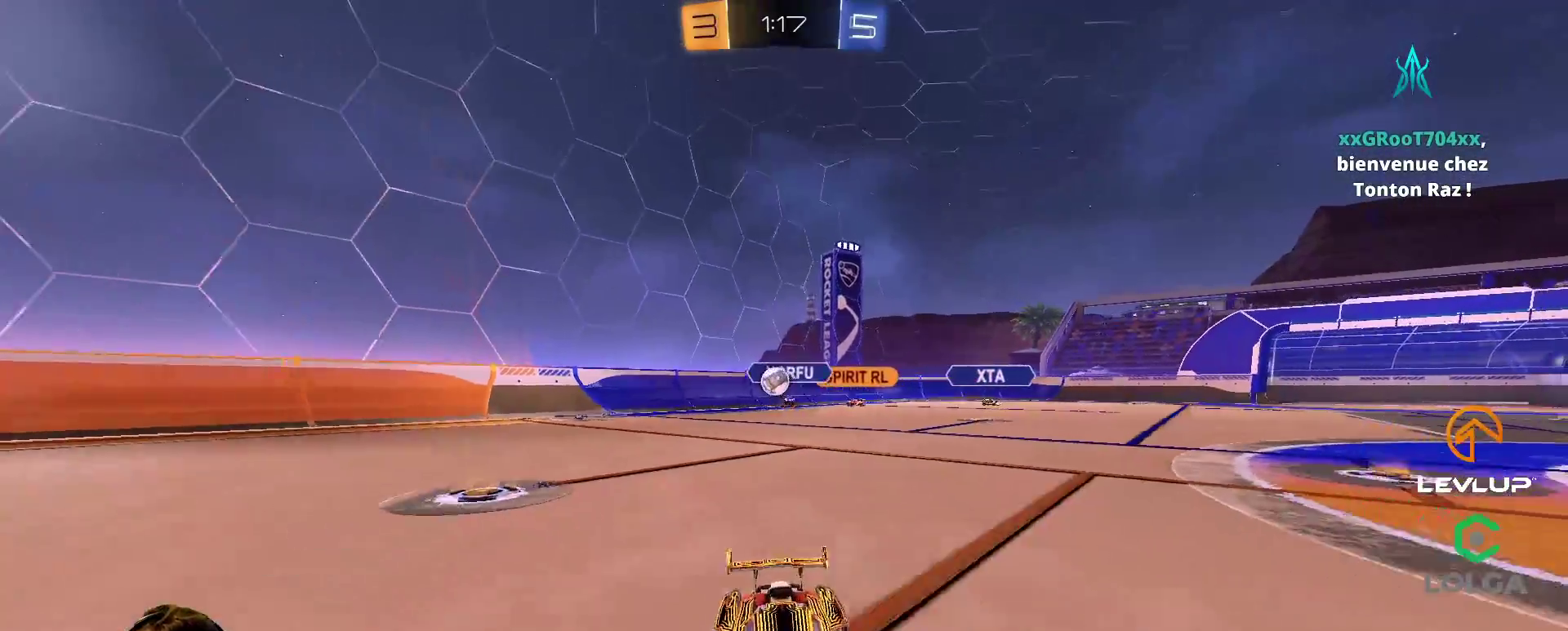
{"buttons": [], "left_stick": "up-left", "right_stick": "center", "events": [[83, "L2", "up"], [350, "left_stick", "up-left"]]}
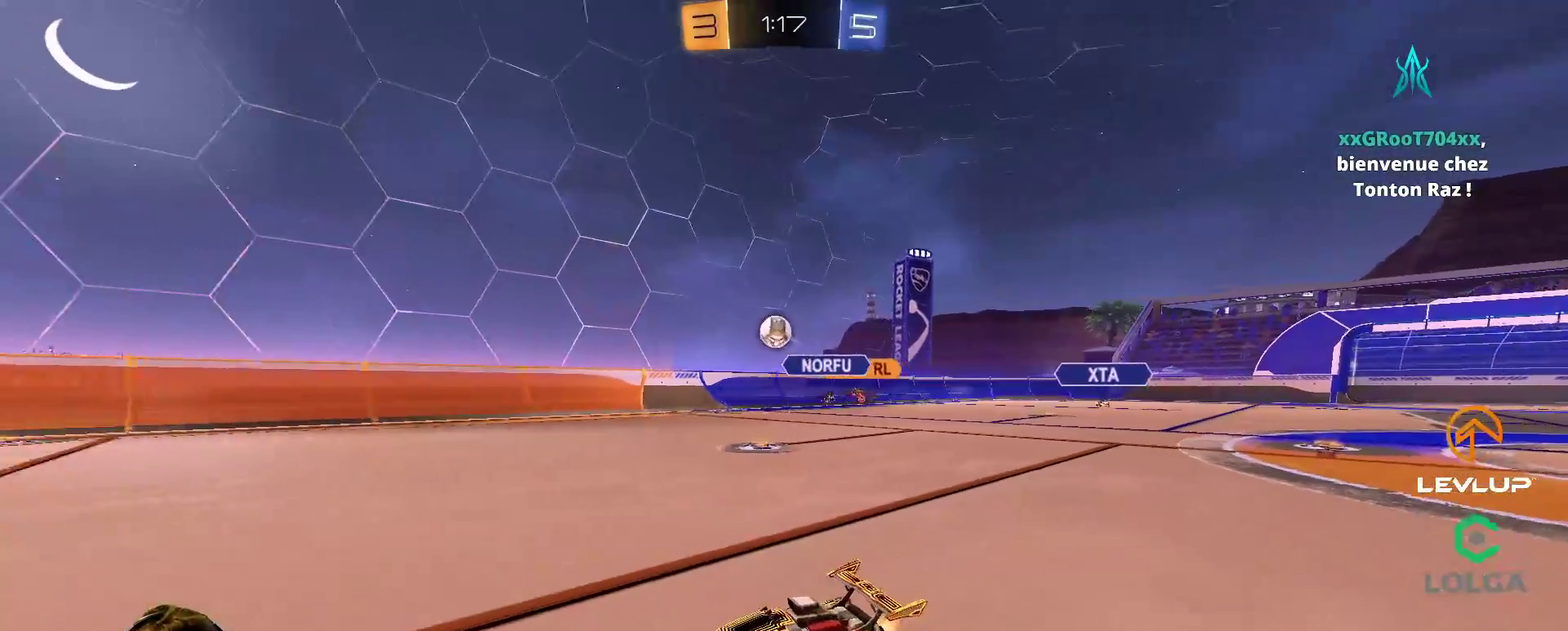
{"buttons": [], "left_stick": "center", "right_stick": "center", "events": [[17, "left_stick", "center"]]}
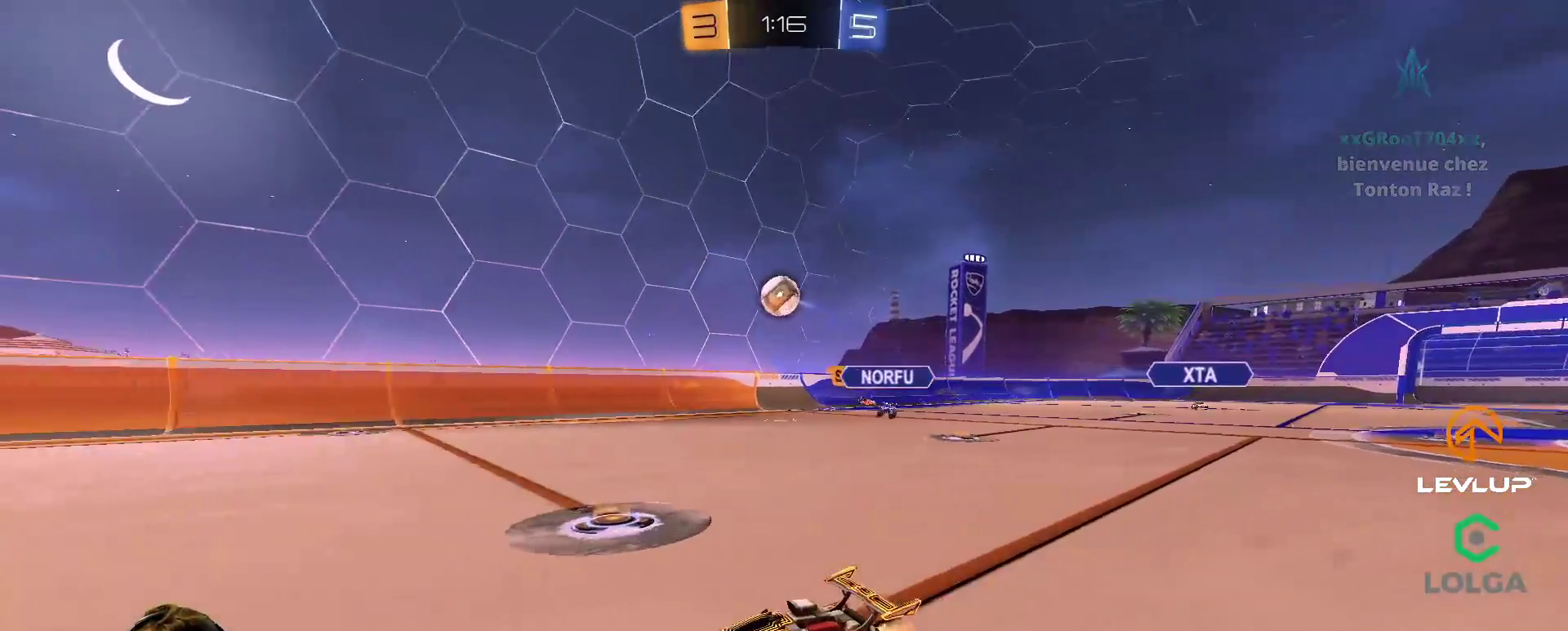
{"buttons": [], "left_stick": "up-left", "right_stick": "center", "events": [[67, "left_stick", "left"], [150, "left_stick", "right"], [283, "left_stick", "up-right"], [433, "left_stick", "up-left"]]}
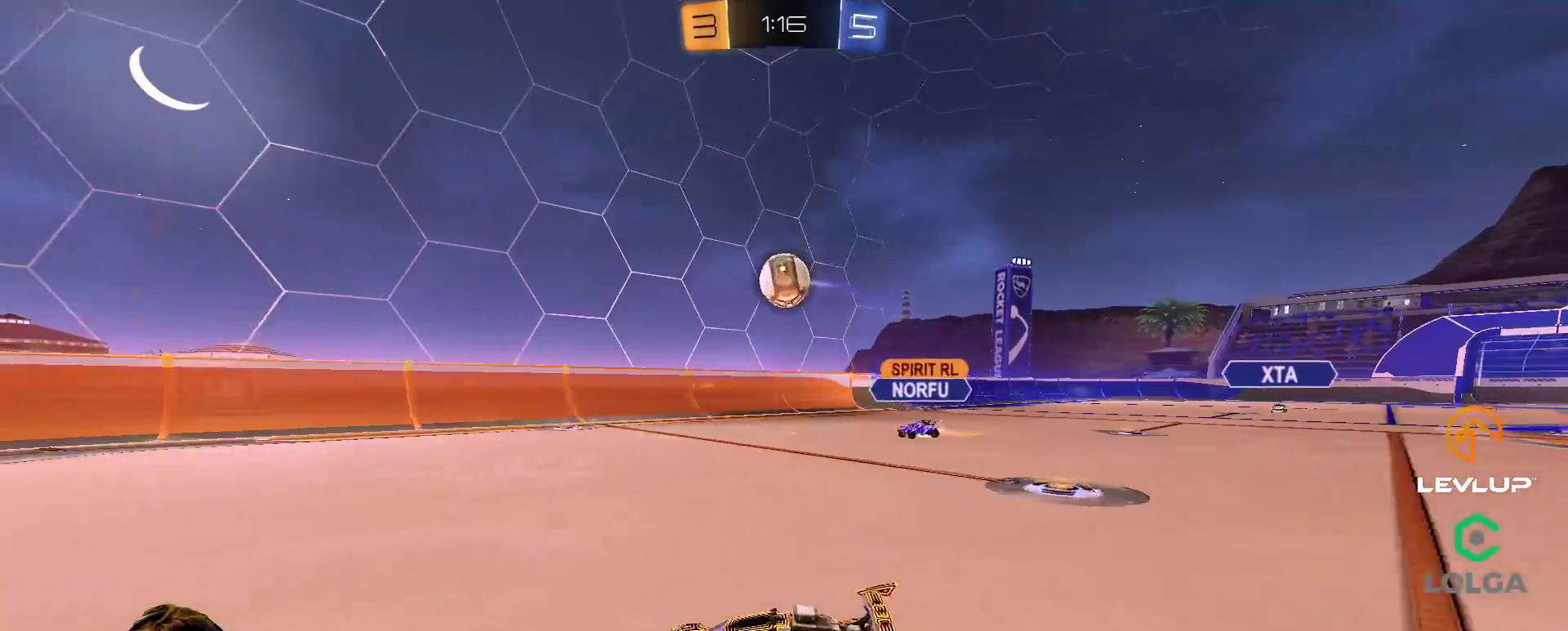
{"buttons": [], "left_stick": "up-left", "right_stick": "center", "events": []}
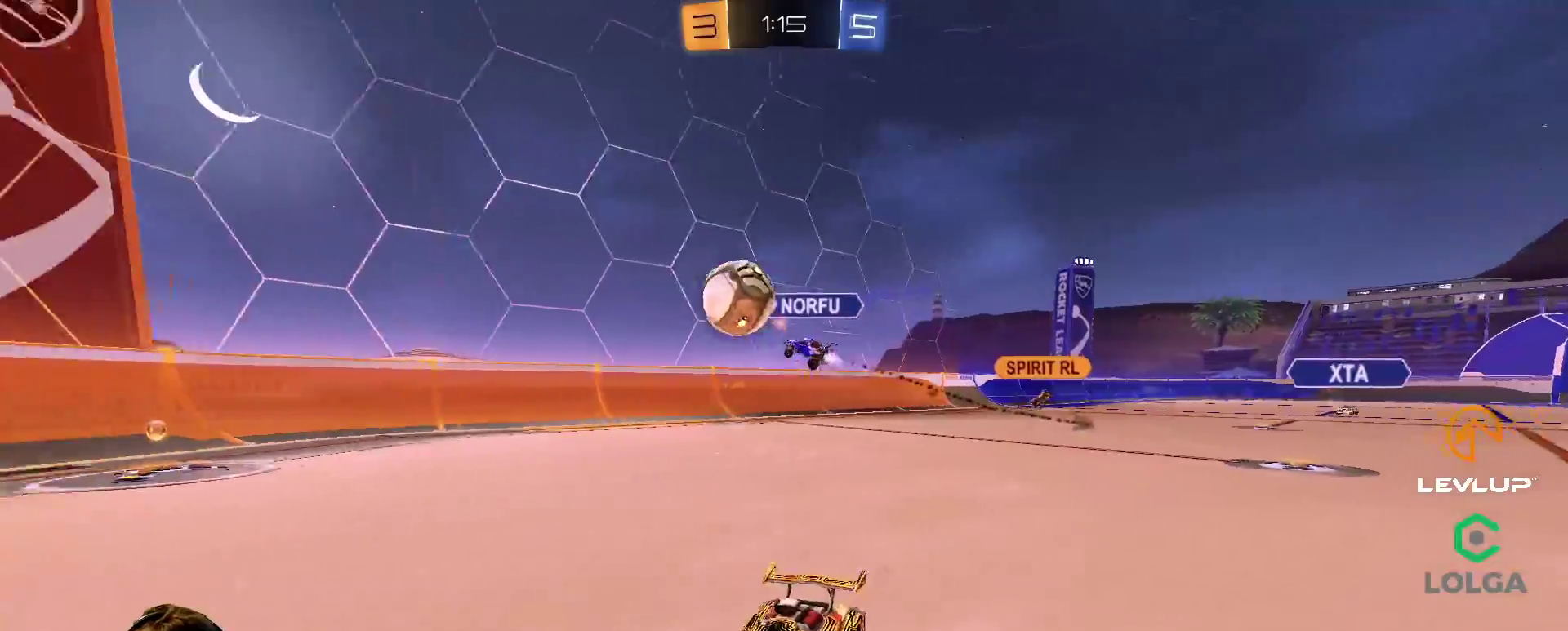
{"buttons": [], "left_stick": "down", "right_stick": "center", "events": [[200, "left_stick", "right"], [250, "L2", "down"], [350, "L2", "up"], [383, "left_stick", "down"]]}
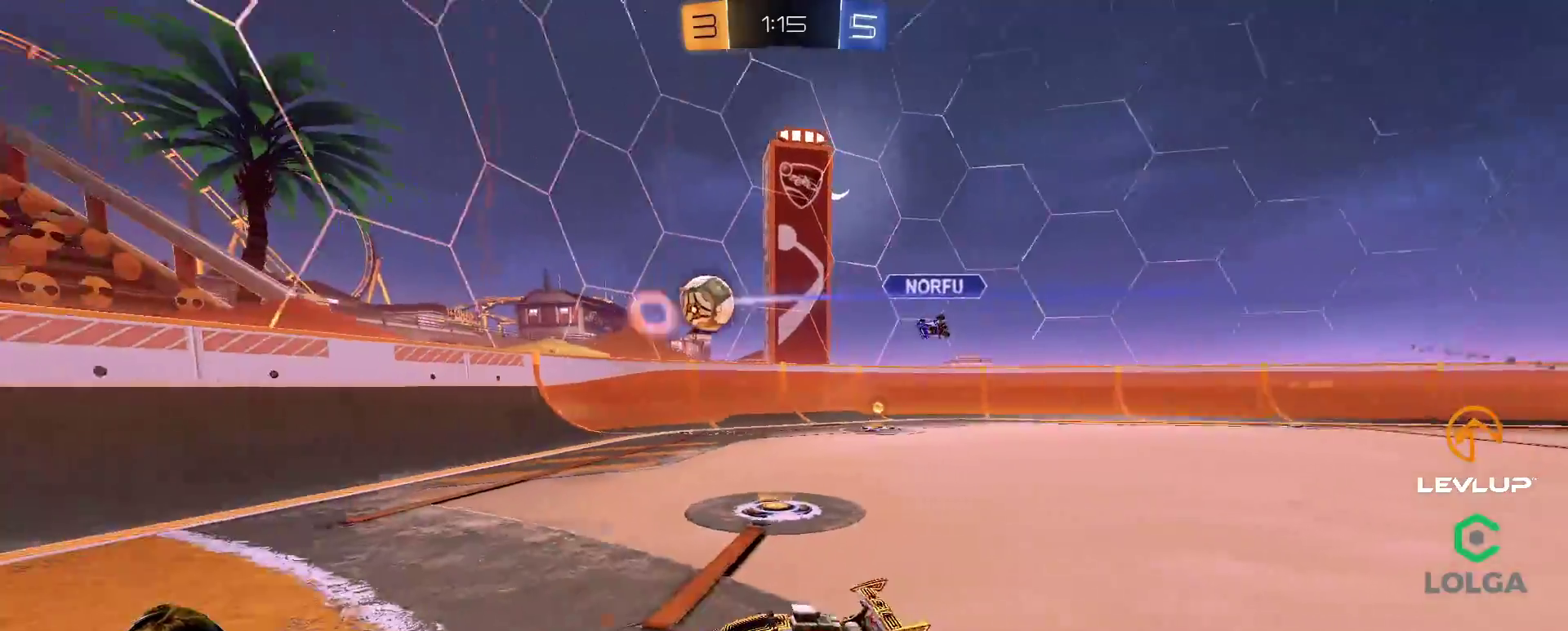
{"buttons": [], "left_stick": "down", "right_stick": "center", "events": [[50, "left_stick", "down-right"], [167, "left_stick", "down"]]}
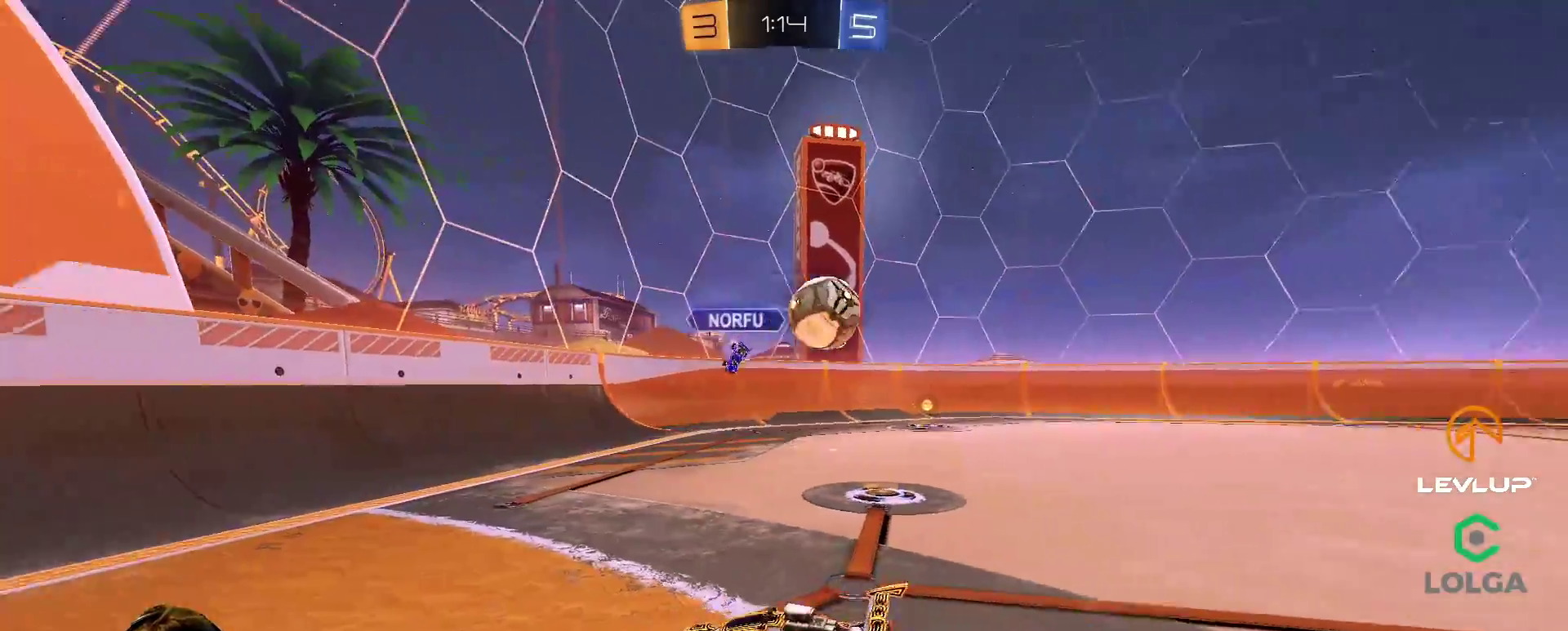
{"buttons": ["A"], "left_stick": "down", "right_stick": "center", "events": [[267, "A", "down"], [350, "A", "up"], [400, "A", "down"]]}
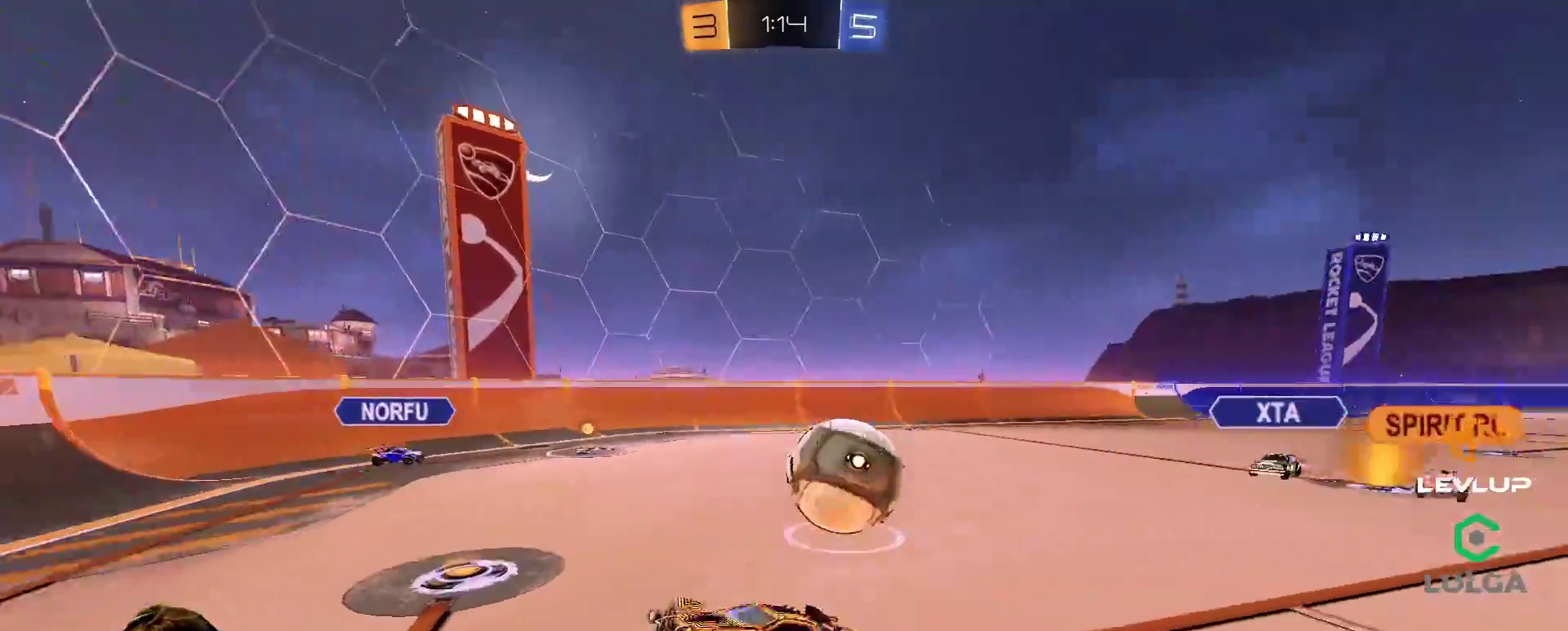
{"buttons": ["B", "Y", "L1"], "left_stick": "up", "right_stick": "center", "events": [[17, "A", "up"], [150, "B", "down"], [167, "left_stick", "up"], [183, "L1", "down"], [183, "Y", "down"], [333, "Y", "up"], [450, "Y", "down"]]}
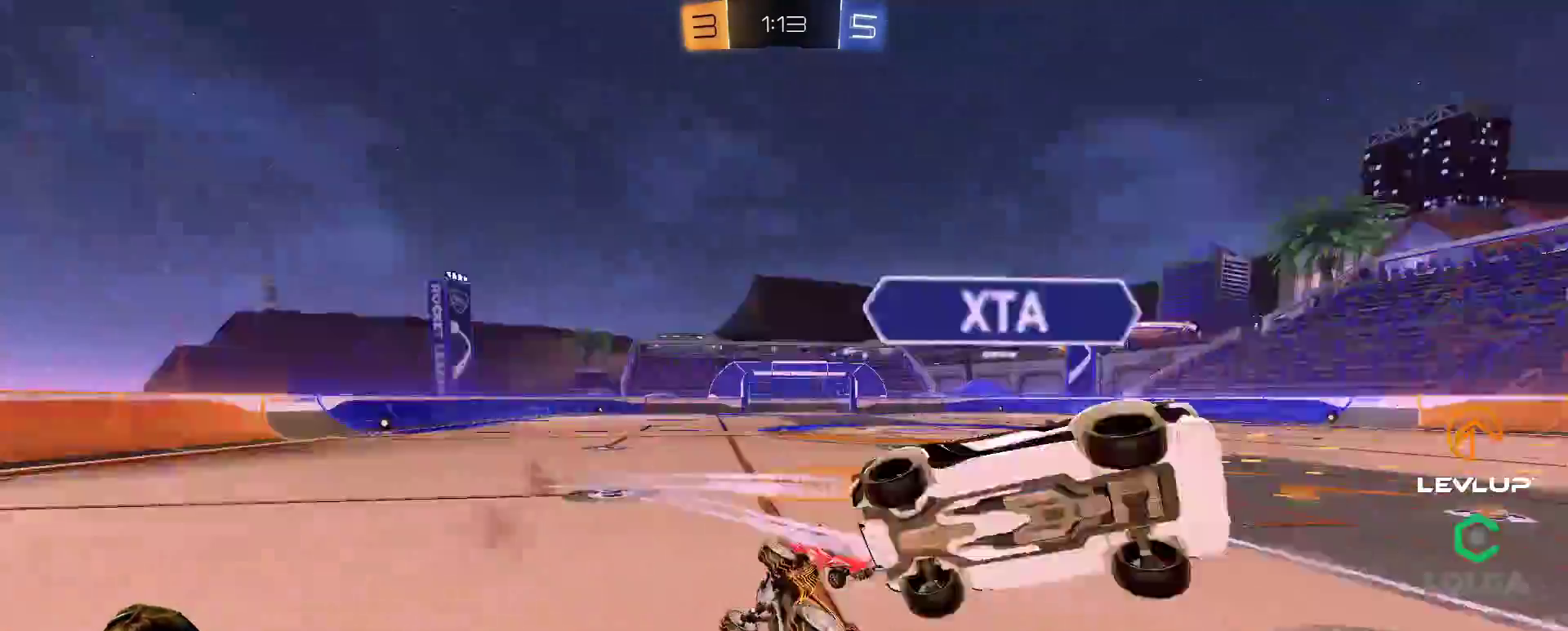
{"buttons": ["Y"], "left_stick": "center", "right_stick": "center", "events": [[83, "B", "up"], [83, "Y", "up"], [217, "L1", "up"], [217, "Y", "down"], [250, "left_stick", "center"], [283, "Y", "up"], [450, "Y", "down"]]}
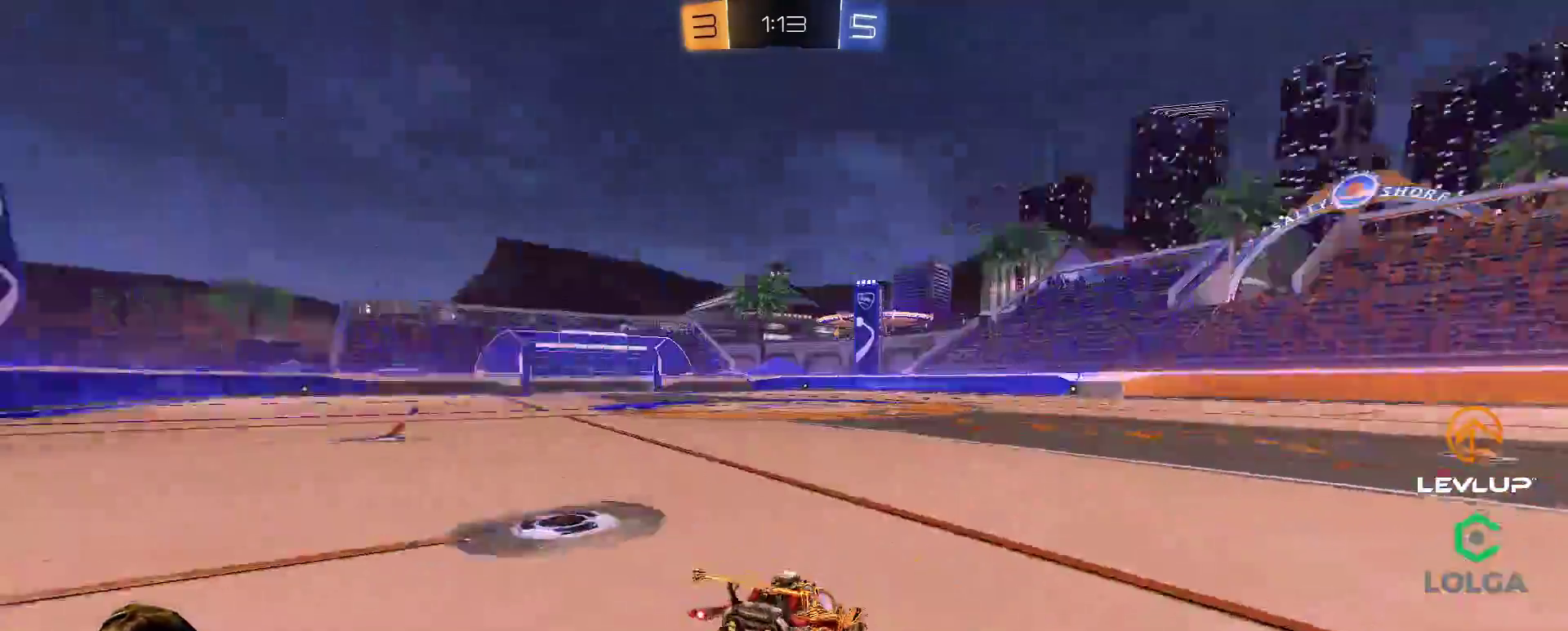
{"buttons": [], "left_stick": "center", "right_stick": "center", "events": [[17, "Y", "up"]]}
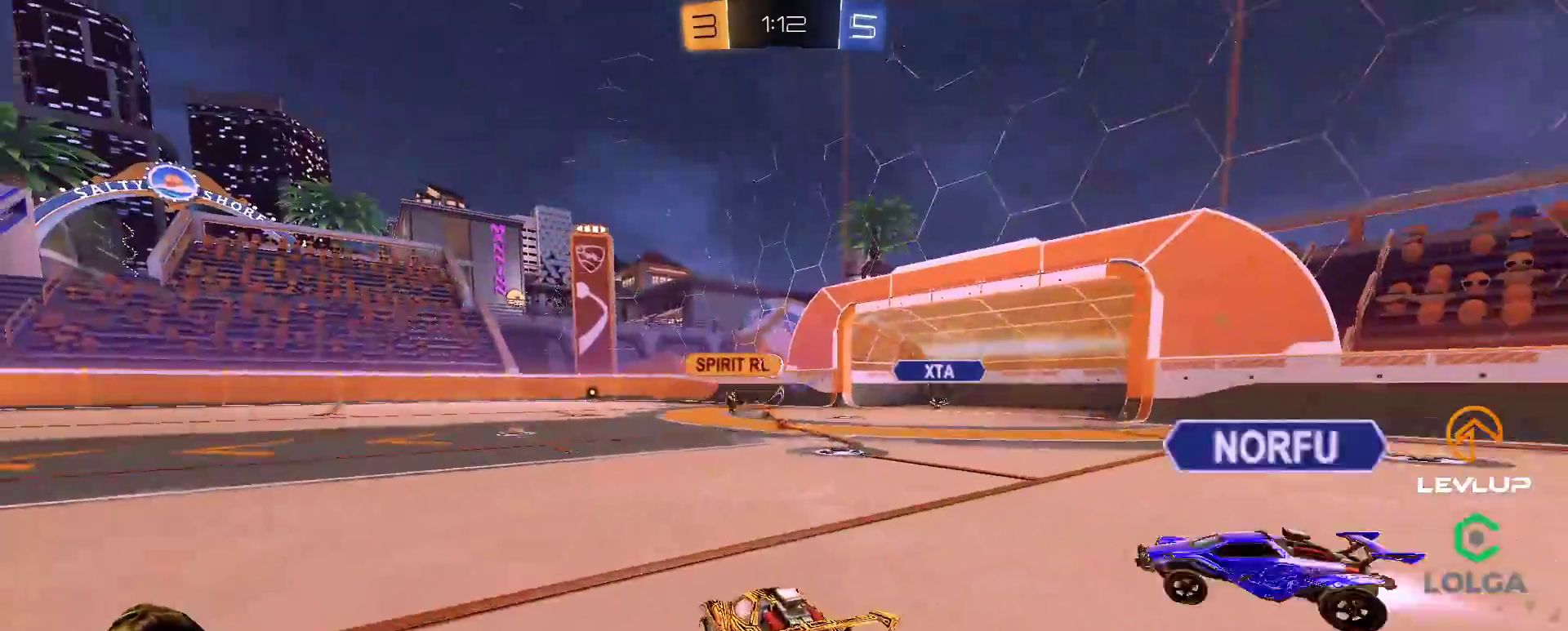
{"buttons": [], "left_stick": "center", "right_stick": "center", "events": [[50, "left_stick", "right"], [200, "left_stick", "up-right"], [317, "left_stick", "center"]]}
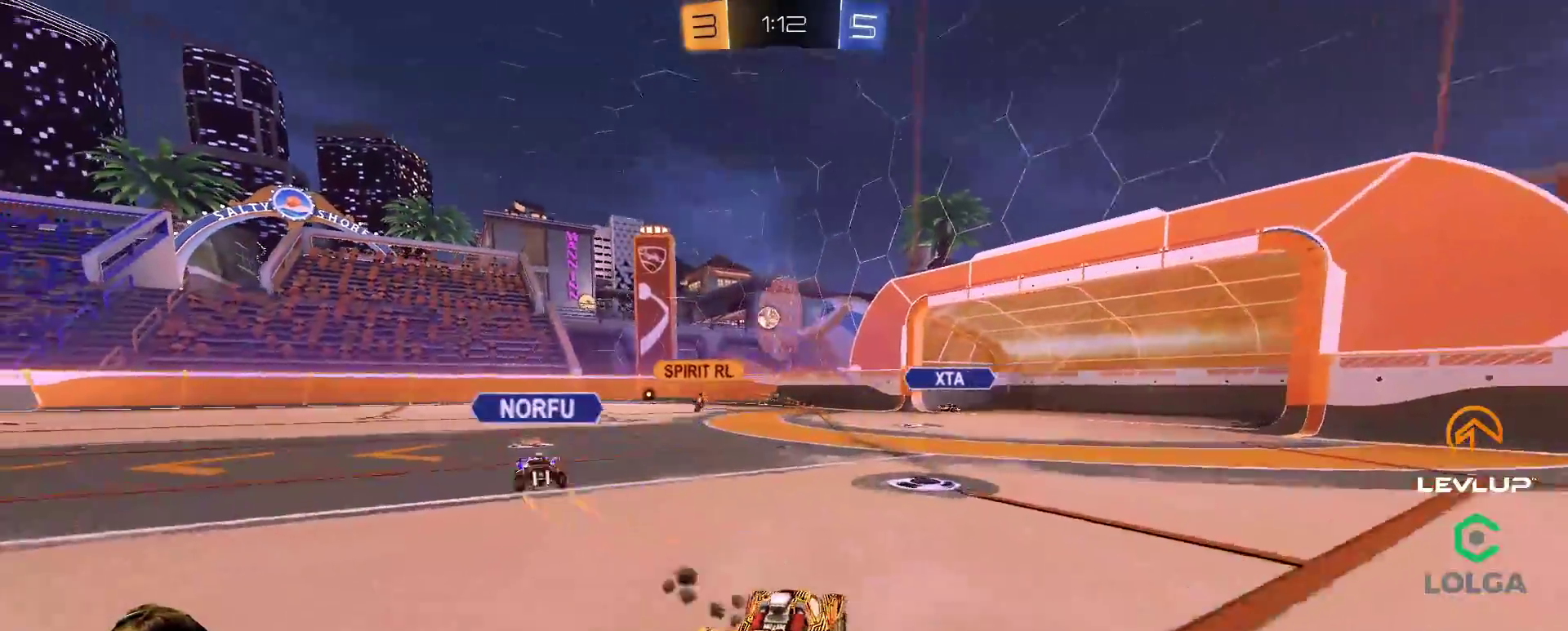
{"buttons": [], "left_stick": "center", "right_stick": "center", "events": [[83, "A", "down"], [83, "left_stick", "up"], [100, "L2", "down"], [133, "A", "up"], [200, "A", "down"], [267, "A", "up"], [283, "L2", "up"], [317, "left_stick", "center"], [350, "Y", "down"], [417, "Y", "up"]]}